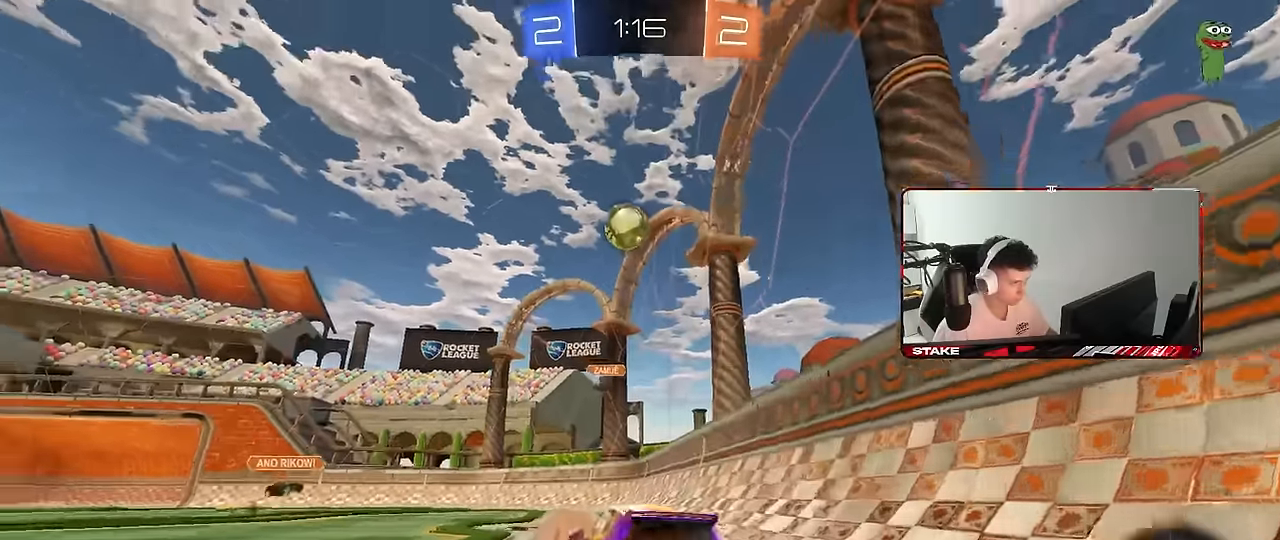
Gameplay with keyboard and mouse; each line is a JSON object with the keys and mouse buttons held at the frame after it. "events" lists presses ("down") and releases ("up") of "1", "2", "3", "4", "5", "a", "alt", "c", "caps_lock", "ctrl", "d", "e", "f", "g", "q", "r", "s", "shift", "space", "t", "tab", "v", "w", "x", "z", "mouse_left", "mouse_wheel" and "mouse_right" between this image and that frame as [ms after this image, input, new state], when the widget could be followed in between. "mouse_left", "mouse_wheel", "mouse_right" = the "left", "wheel", "right" buttons of the "mouse" list. No other keys are recorded. "wheel" means that the mouse wheel is clicked or scrolled. "mouse_move" is the direction in which the mouse moves at that frame (one of eight, or "still"), when it could be read.
{"keys": ["a", "shift", "w"], "mouse": [], "mouse_move": "up", "events": [[50, "a", "up"], [200, "d", "up"], [200, "mouse_left", "up"], [383, "s", "up"], [433, "a", "down"], [433, "mouse_right", "up"], [433, "shift", "down"], [483, "w", "down"]]}
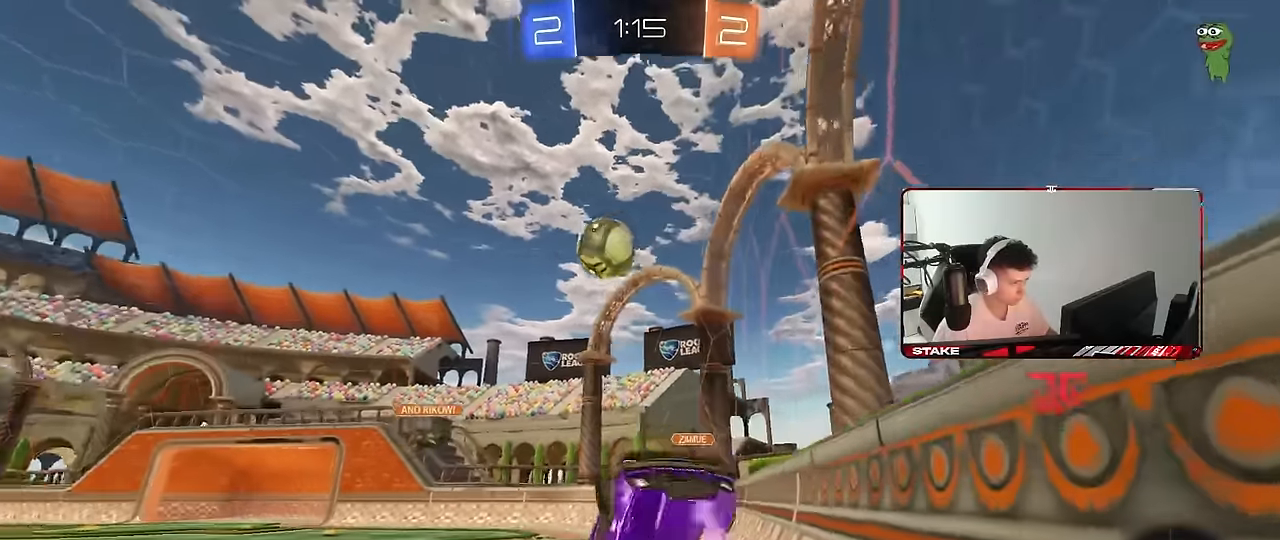
{"keys": ["w"], "mouse": ["left"], "mouse_move": "still", "events": [[66, "mouse_left", "down"], [300, "shift", "up"], [400, "a", "up"]]}
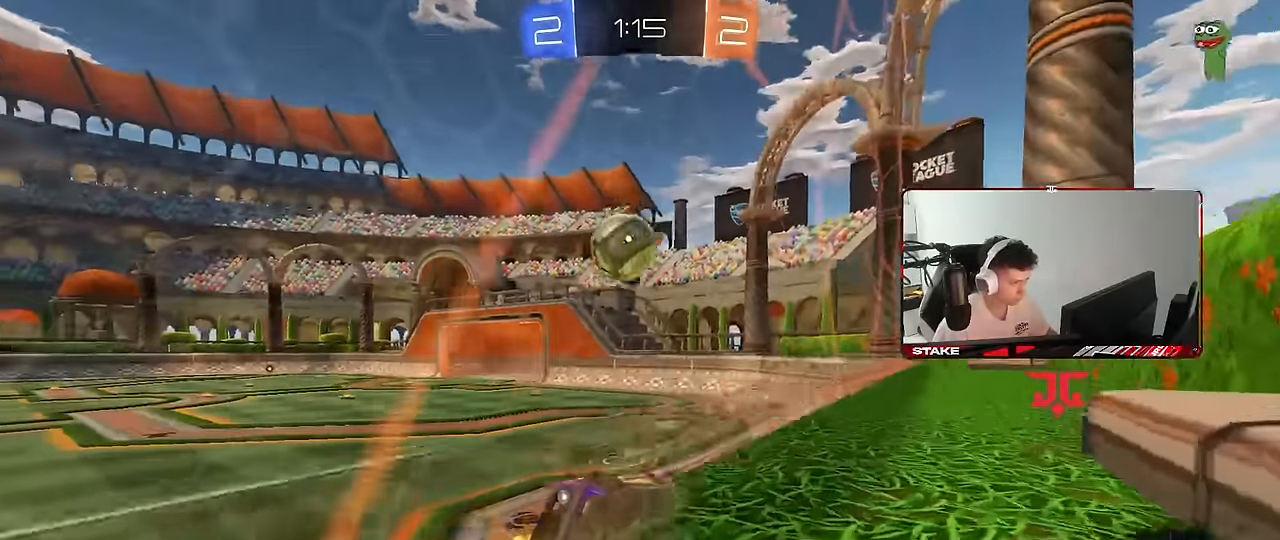
{"keys": ["d", "shift", "w"], "mouse": ["left"], "mouse_move": "still", "events": [[83, "mouse_left", "up"], [183, "d", "down"], [266, "a", "down"], [266, "d", "up"], [316, "a", "up"], [366, "d", "down"], [466, "mouse_left", "down"], [500, "shift", "down"]]}
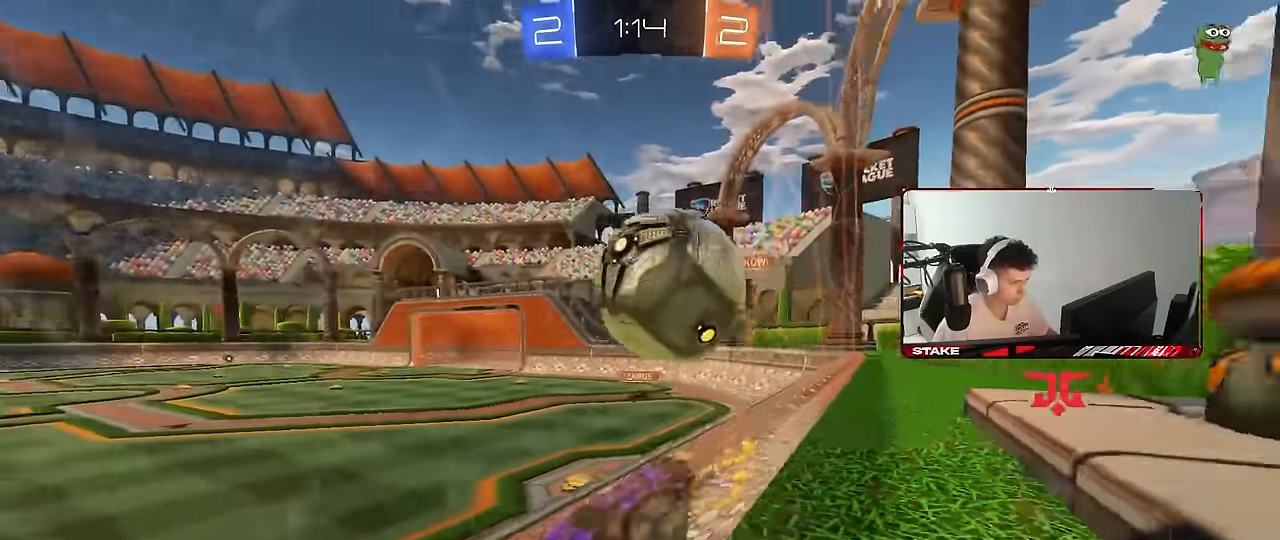
{"keys": ["d", "w"], "mouse": [], "events": [[100, "shift", "up"], [200, "mouse_left", "up"], [300, "mouse_left", "down"], [383, "shift", "down"], [416, "mouse_left", "up"], [483, "shift", "up"]]}
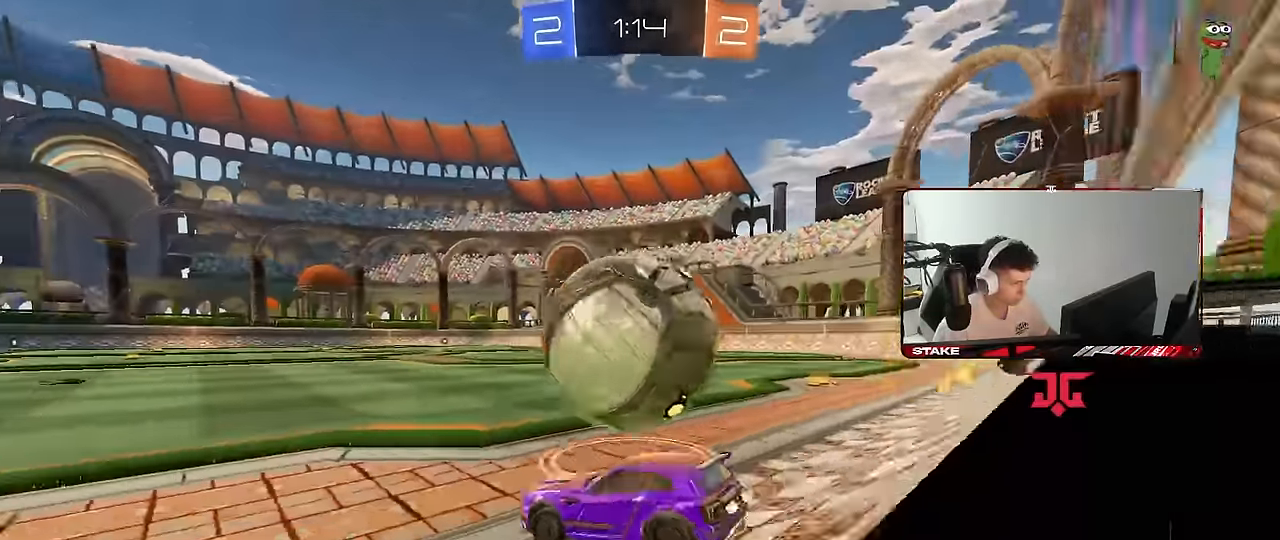
{"keys": ["a", "s", "shift"], "mouse": ["left", "right"], "mouse_move": "down-left", "events": [[16, "mouse_left", "down"], [116, "a", "down"], [116, "d", "up"], [216, "a", "up"], [216, "d", "down"], [300, "mouse_left", "up"], [400, "mouse_left", "down"], [400, "mouse_right", "down"], [400, "w", "up"], [500, "a", "down"], [500, "d", "up"], [500, "s", "down"], [500, "shift", "down"]]}
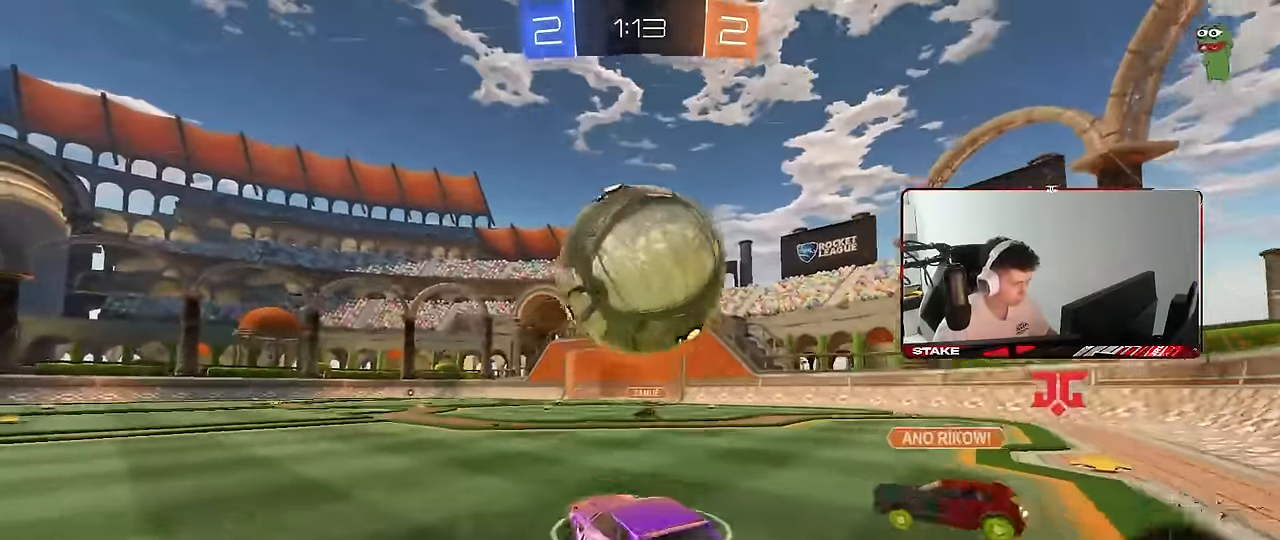
{"keys": ["d", "shift", "w"], "mouse": ["right"], "mouse_move": "up-left", "events": [[50, "mouse_left", "up"], [83, "mouse_right", "up"], [133, "shift", "up"], [183, "mouse_left", "down"], [233, "a", "up"], [233, "s", "up"], [316, "w", "down"], [366, "mouse_right", "down"], [366, "shift", "down"], [416, "d", "down"], [500, "mouse_left", "up"]]}
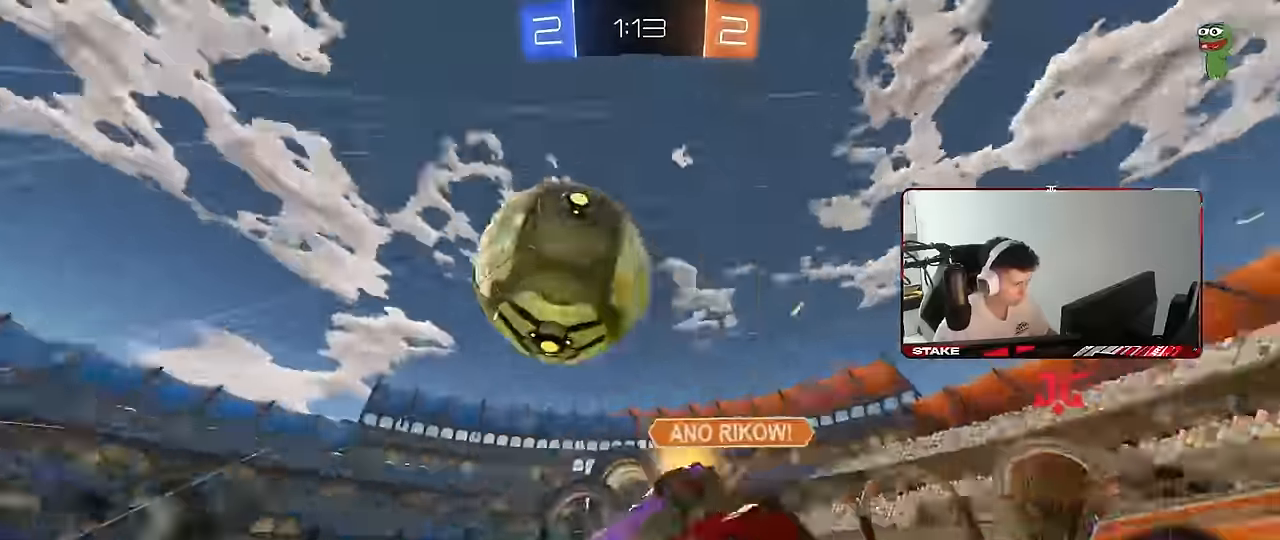
{"keys": ["d", "w"], "mouse": [], "mouse_move": "still", "events": [[50, "mouse_right", "up"], [150, "w", "up"], [250, "space", "down"], [300, "shift", "up"], [383, "w", "down"], [433, "space", "up"]]}
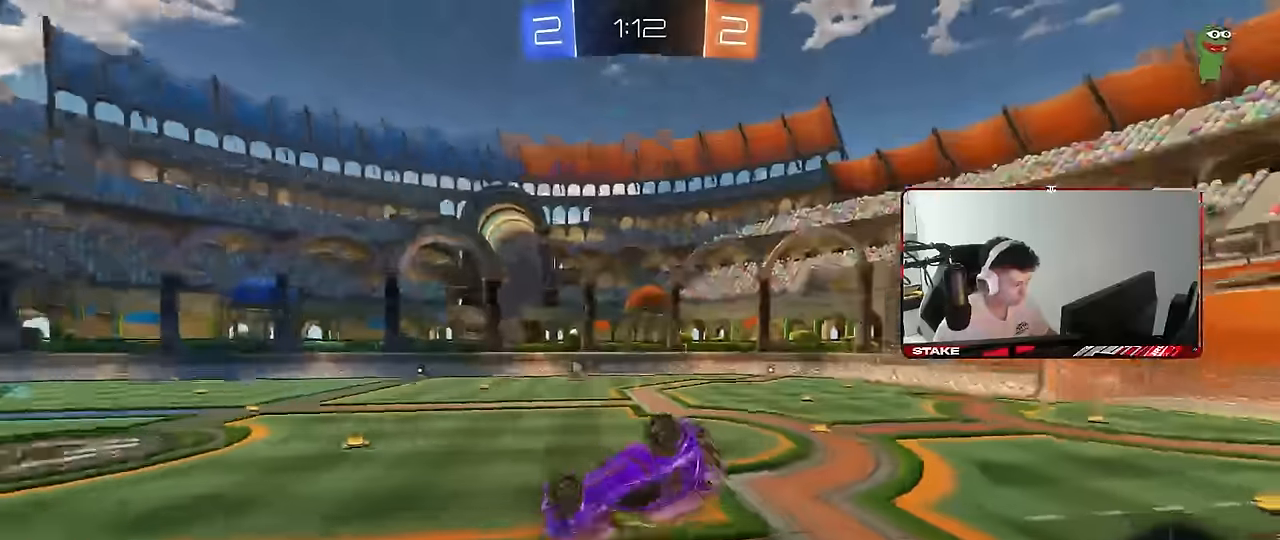
{"keys": [], "mouse": [], "mouse_move": "still", "events": [[16, "shift", "down"], [66, "w", "up"], [350, "s", "down"], [450, "s", "up"], [450, "shift", "up"], [483, "d", "up"]]}
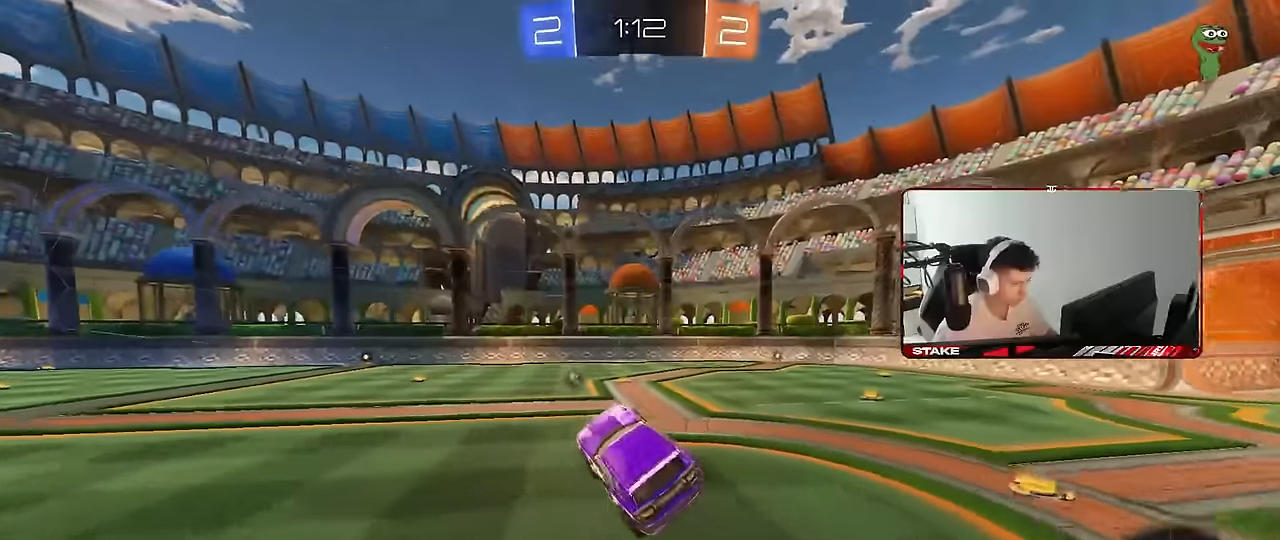
{"keys": ["a", "w"], "mouse": ["left"], "mouse_move": "still", "events": [[183, "w", "down"], [233, "a", "down"], [416, "mouse_left", "down"]]}
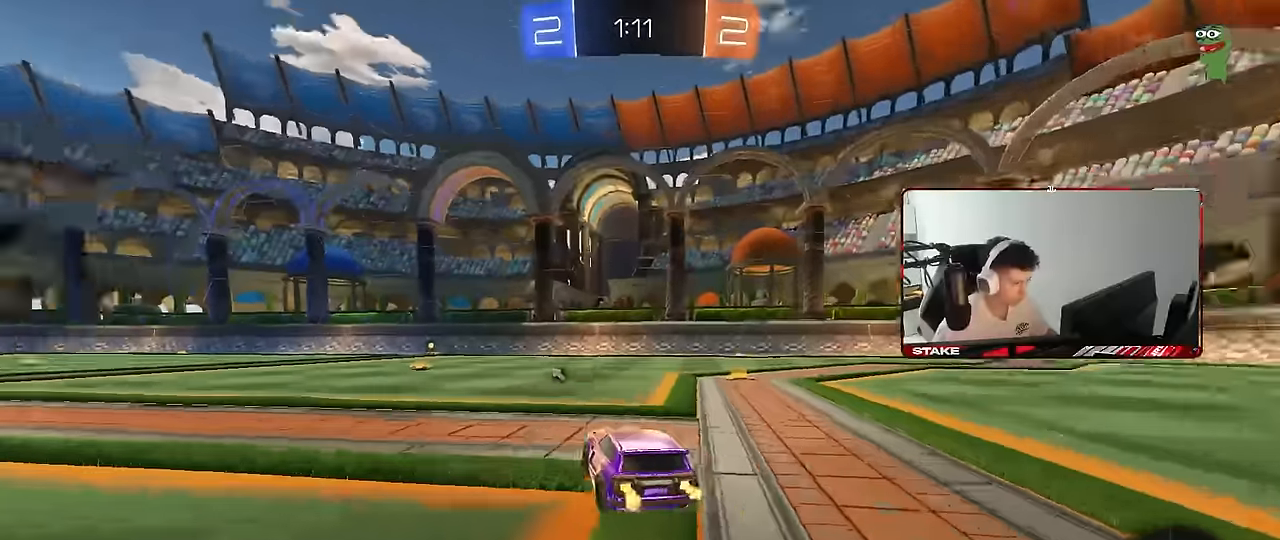
{"keys": ["a", "s", "shift"], "mouse": ["left"], "mouse_move": "still", "events": [[100, "a", "up"], [150, "d", "down"], [200, "mouse_right", "down"], [250, "a", "down"], [250, "mouse_right", "up"], [250, "shift", "down"], [283, "d", "up"], [333, "mouse_right", "down"], [433, "s", "down"], [433, "w", "up"], [483, "mouse_right", "up"]]}
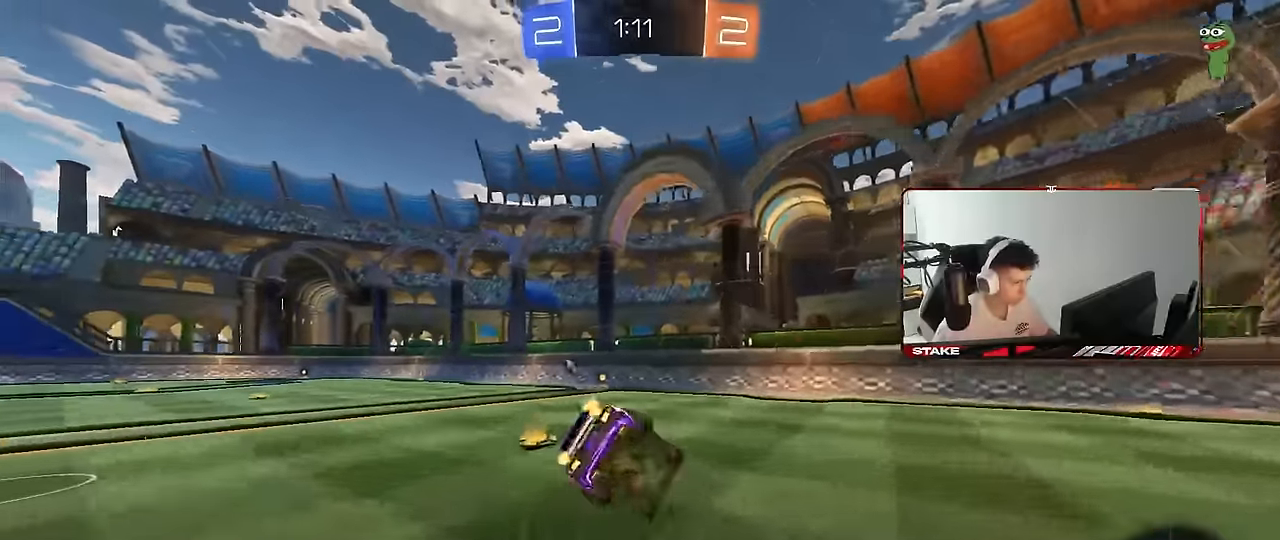
{"keys": ["a", "s", "shift"], "mouse": ["left"], "mouse_move": "still", "events": [[266, "s", "up"], [300, "space", "down"], [400, "s", "down"], [450, "space", "up"]]}
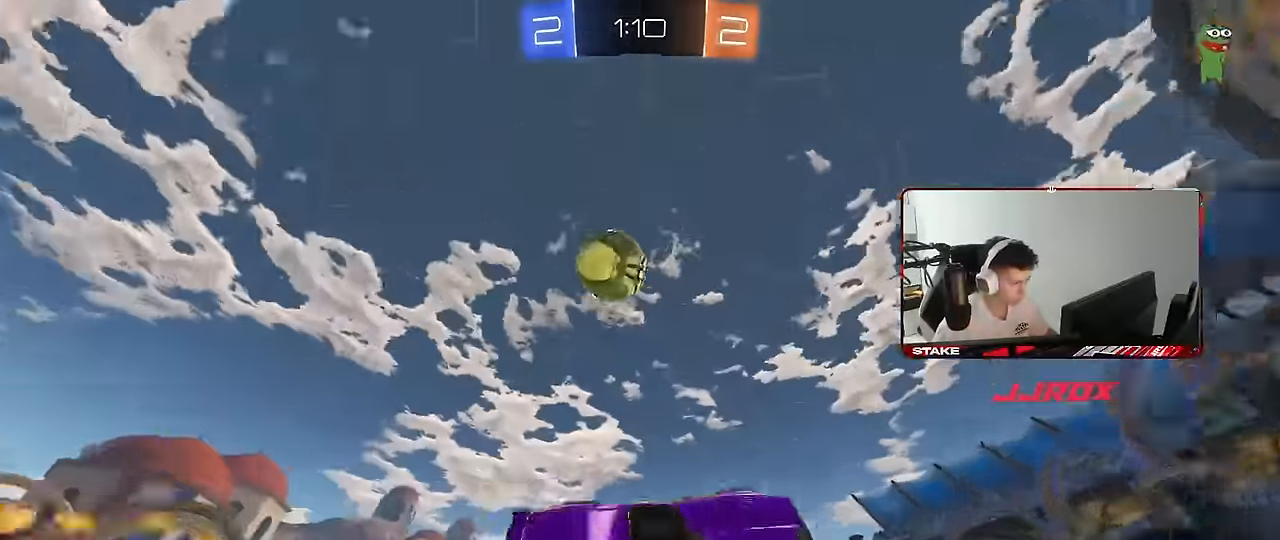
{"keys": ["d", "s"], "mouse": [], "mouse_move": "still", "events": [[33, "shift", "up"], [133, "mouse_left", "up"], [183, "a", "up"], [183, "s", "up"], [233, "d", "down"], [266, "s", "down"]]}
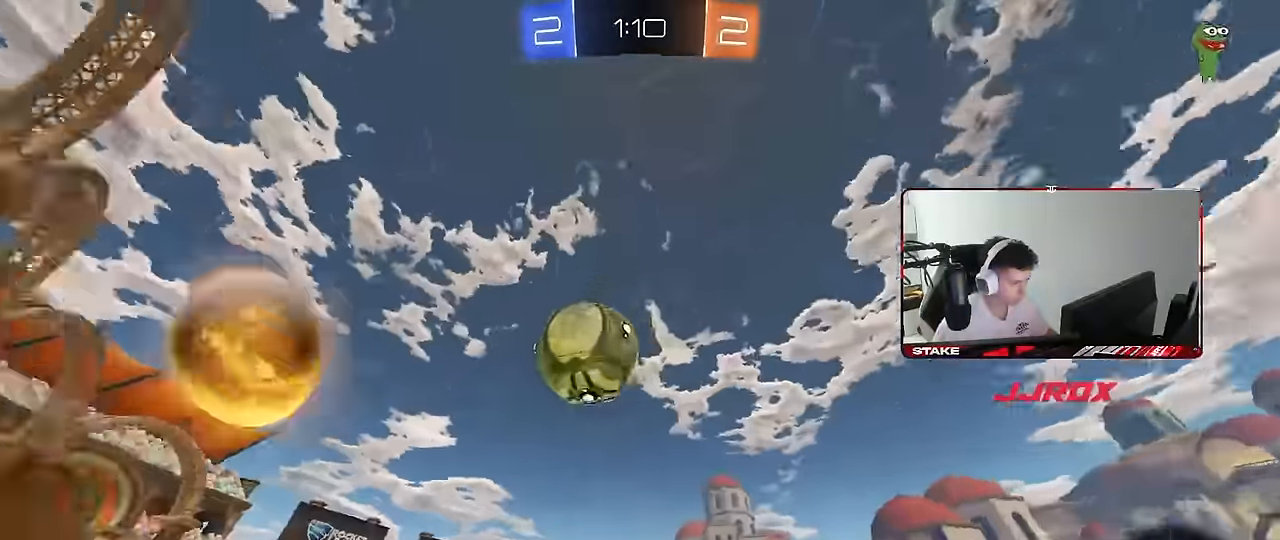
{"keys": ["d", "shift", "w"], "mouse": [], "mouse_move": "still", "events": [[50, "a", "down"], [50, "d", "up"], [100, "s", "up"], [150, "shift", "down"], [183, "w", "down"], [250, "shift", "up"], [383, "a", "up"], [383, "d", "down"], [483, "shift", "down"]]}
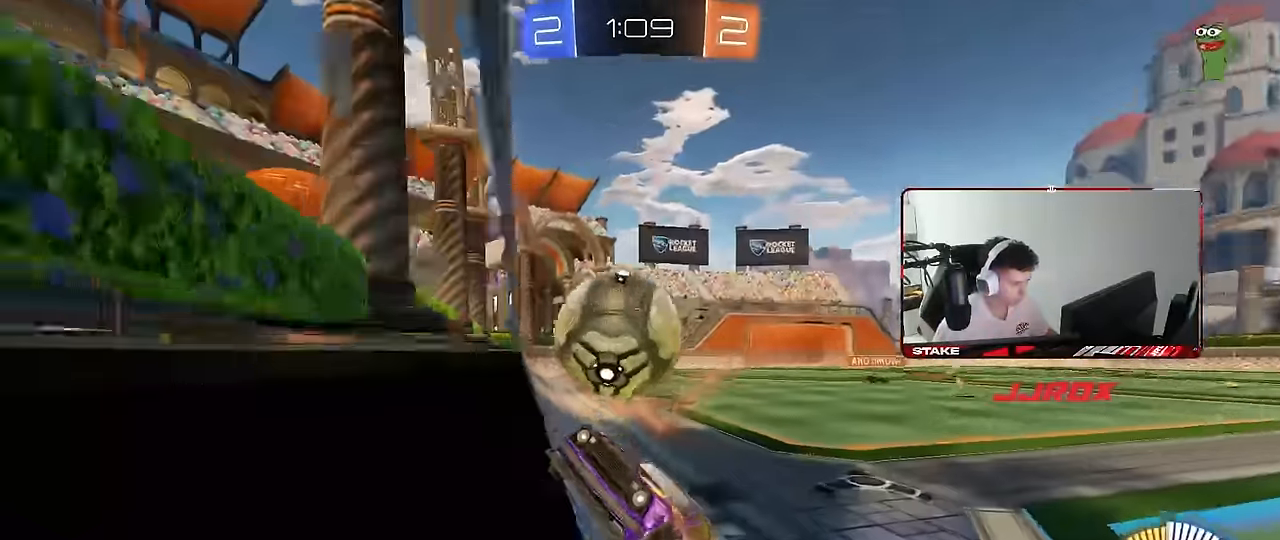
{"keys": ["d", "s"], "mouse": [], "mouse_move": "still", "events": [[66, "shift", "up"], [166, "mouse_left", "down"], [266, "mouse_left", "up"], [450, "s", "down"], [450, "w", "up"]]}
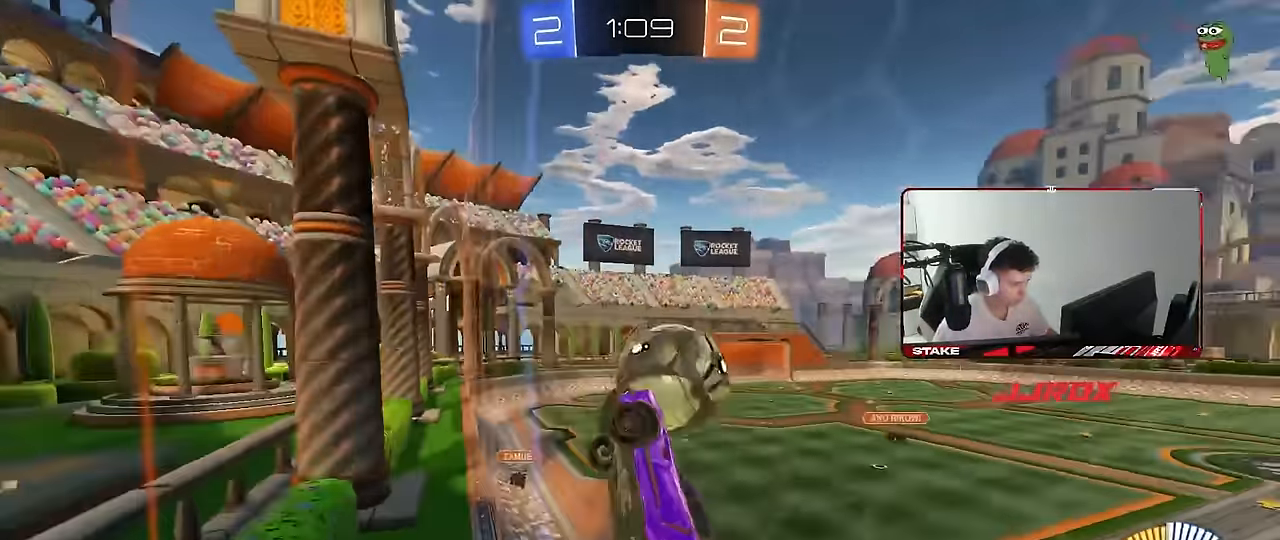
{"keys": ["d", "shift", "w"], "mouse": ["left"], "mouse_move": "still", "events": [[50, "mouse_right", "down"], [83, "a", "down"], [133, "shift", "down"], [183, "d", "up"], [283, "mouse_left", "down"], [283, "s", "up"], [316, "mouse_right", "up"], [466, "a", "up"], [466, "d", "down"], [466, "w", "down"]]}
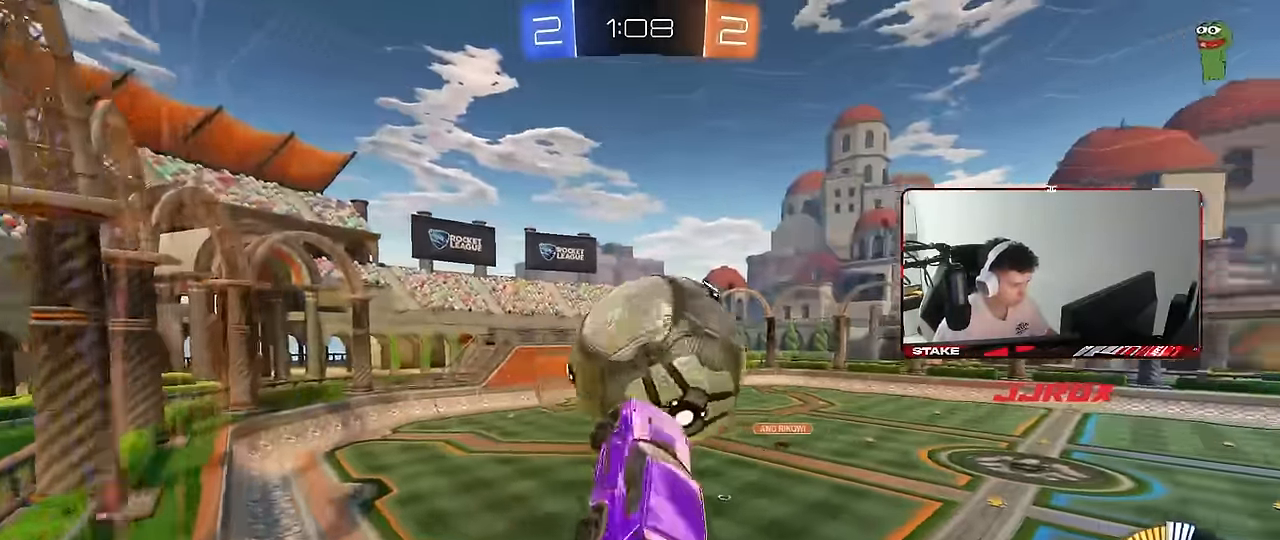
{"keys": ["d", "s", "shift", "space"], "mouse": ["left"], "mouse_move": "still", "events": [[50, "mouse_right", "down"], [200, "mouse_right", "up"], [200, "s", "down"], [200, "w", "up"], [250, "s", "up"], [283, "s", "down"], [383, "s", "up"], [483, "s", "down"], [483, "space", "down"]]}
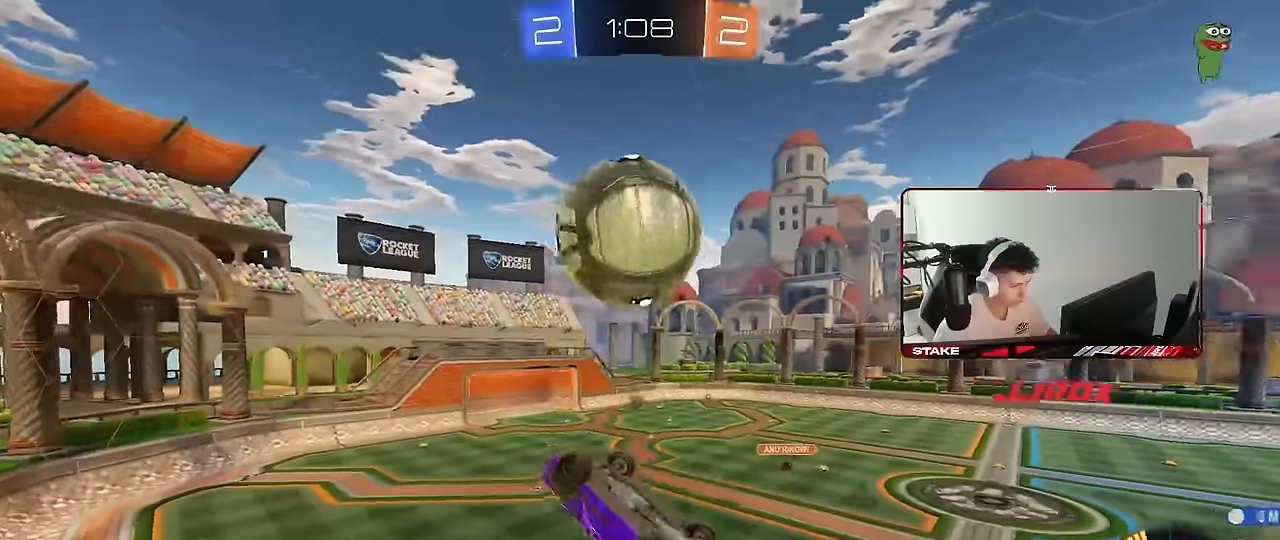
{"keys": [], "mouse": [], "mouse_move": "still", "events": [[66, "shift", "up"], [166, "space", "up"], [300, "d", "up"], [300, "mouse_left", "up"], [350, "s", "up"]]}
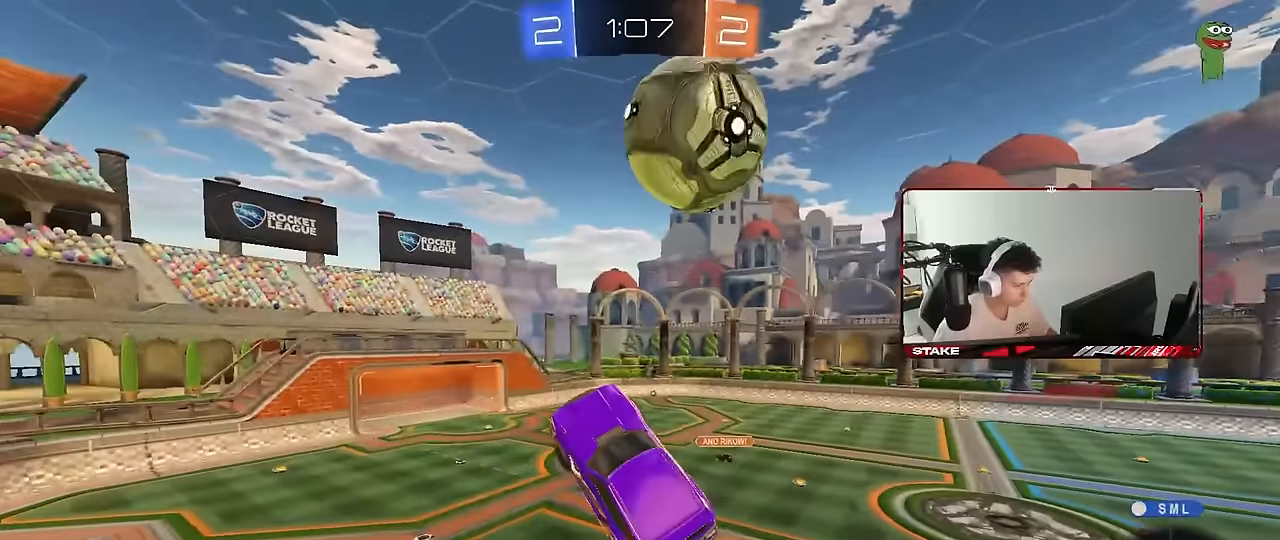
{"keys": ["d", "w"], "mouse": [], "mouse_move": "still", "events": [[183, "mouse_left", "down"], [183, "w", "down"], [233, "w", "up"], [366, "d", "down"], [366, "mouse_left", "up"], [416, "w", "down"]]}
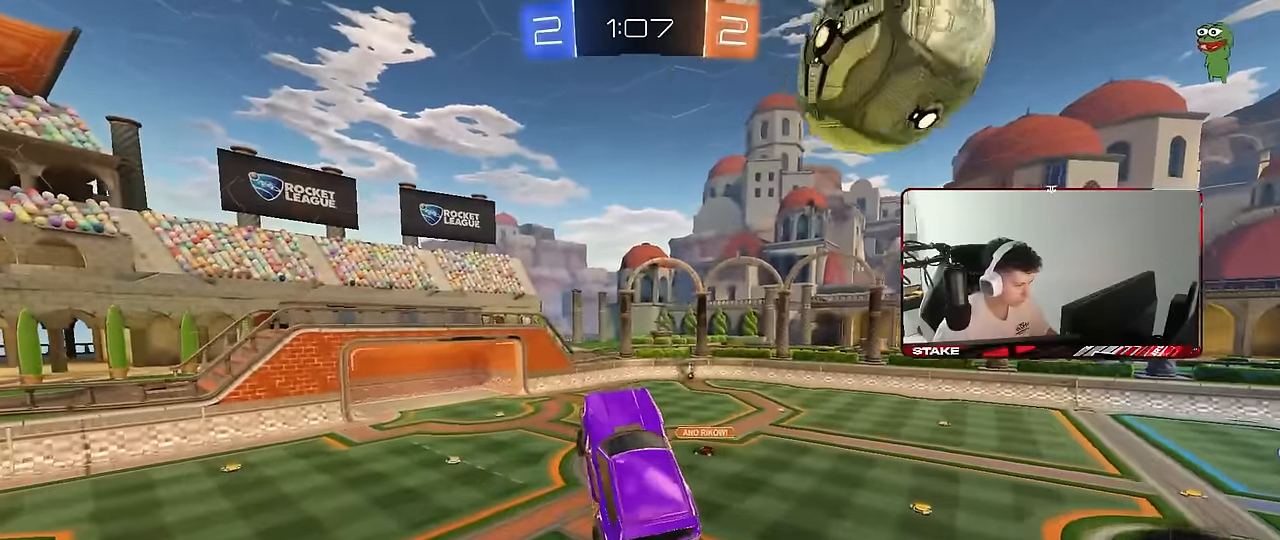
{"keys": ["space"], "mouse": [], "mouse_move": "still", "events": [[50, "d", "up"], [50, "w", "up"], [150, "a", "down"], [250, "s", "down"], [383, "a", "up"], [383, "s", "up"], [433, "space", "down"]]}
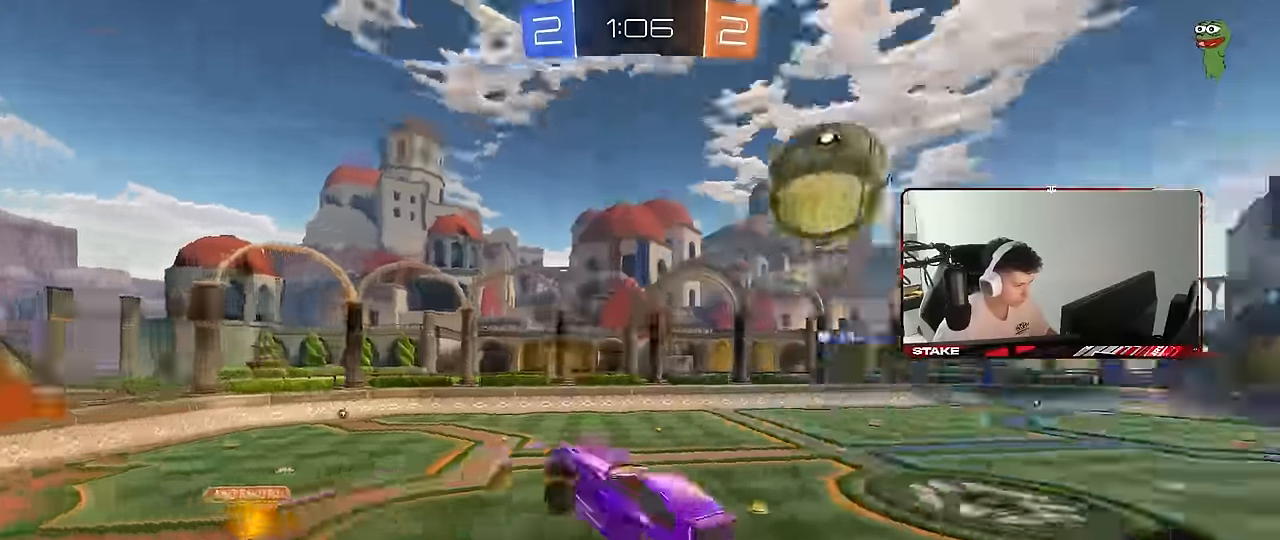
{"keys": [], "mouse": [], "mouse_move": "still", "events": [[16, "d", "down"], [16, "w", "down"], [66, "space", "up"], [116, "d", "up"], [166, "w", "up"]]}
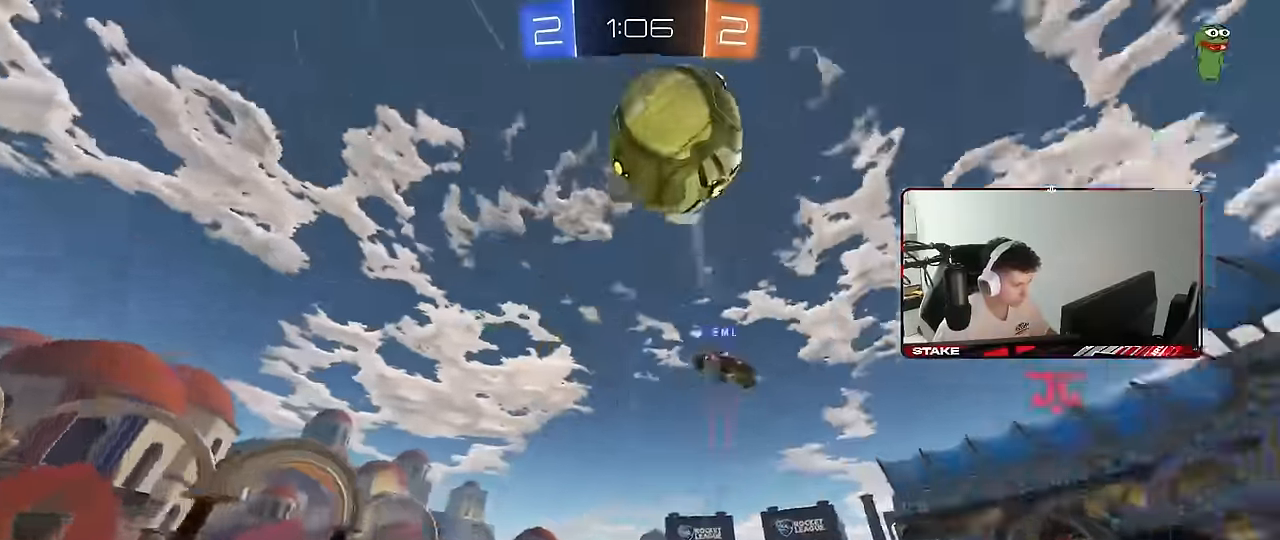
{"keys": ["d", "shift", "w"], "mouse": [], "mouse_move": "still", "events": [[83, "d", "down"], [133, "w", "down"], [233, "d", "up"], [316, "d", "down"], [466, "shift", "down"]]}
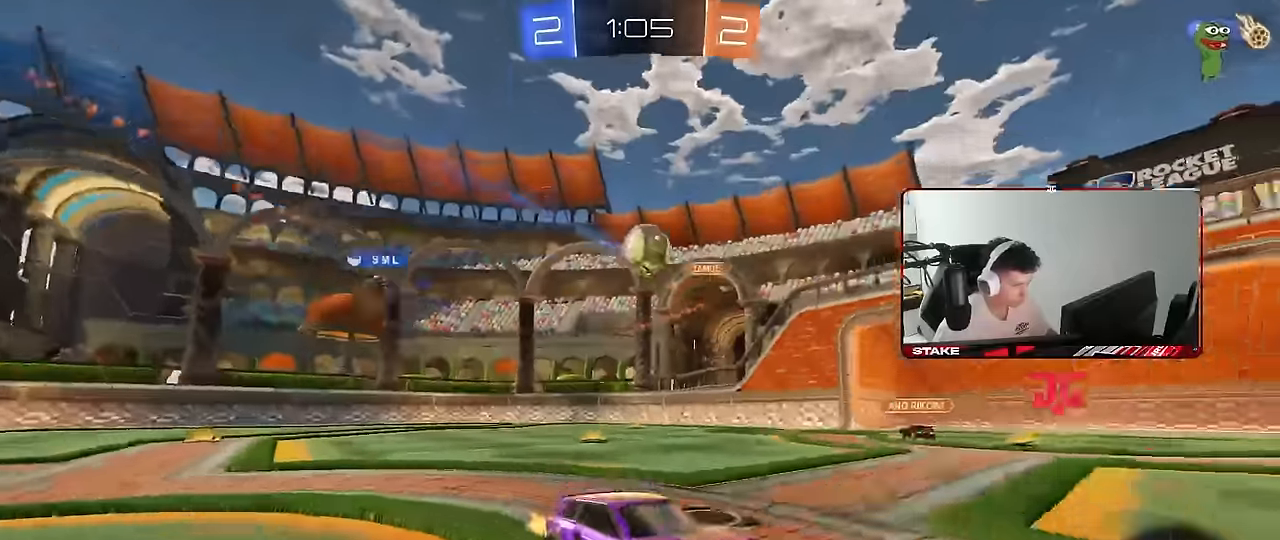
{"keys": ["d", "w"], "mouse": [], "mouse_move": "still", "events": [[50, "shift", "up"], [283, "shift", "down"], [433, "shift", "up"]]}
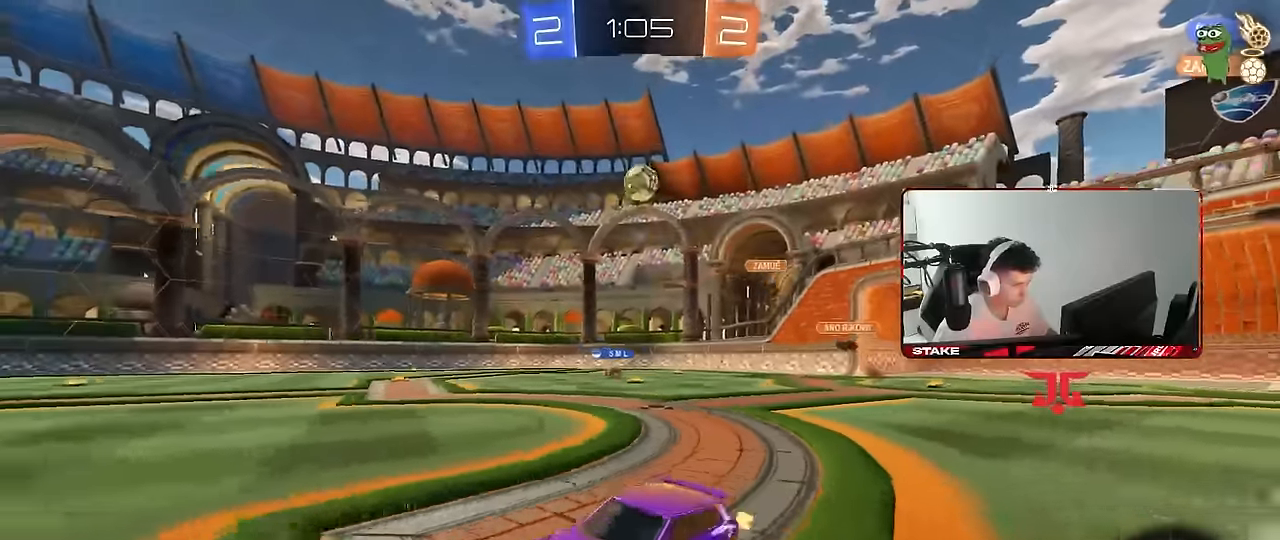
{"keys": ["d", "w"], "mouse": [], "mouse_move": "still", "events": [[16, "shift", "down"], [66, "shift", "up"]]}
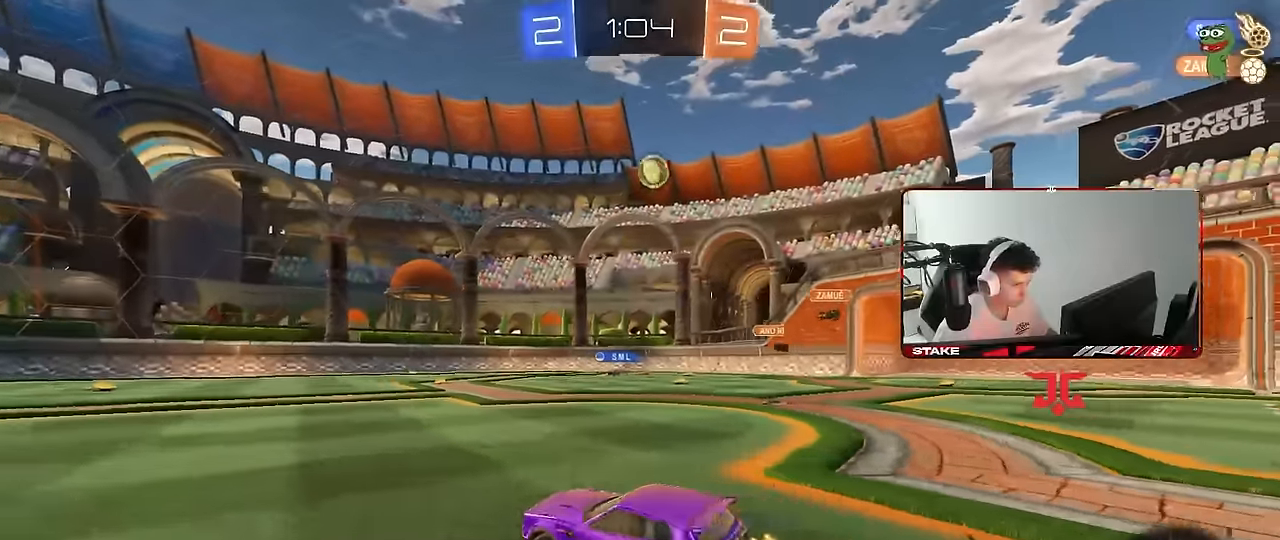
{"keys": ["a", "s", "shift"], "mouse": ["left", "right"], "mouse_move": "down-left", "events": [[50, "mouse_left", "down"], [366, "w", "up"], [416, "d", "up"], [416, "mouse_right", "down"], [466, "a", "down"], [466, "s", "down"], [466, "shift", "down"]]}
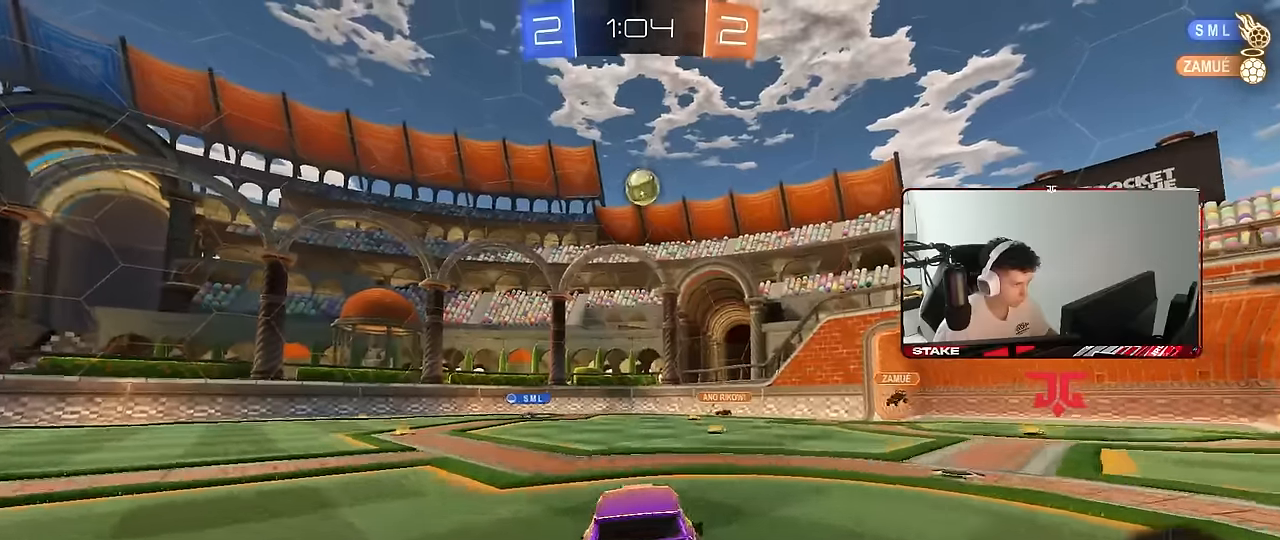
{"keys": ["a"], "mouse": ["left"], "mouse_move": "still", "events": [[50, "a", "up"], [50, "s", "up"], [50, "shift", "up"], [100, "mouse_right", "up"], [150, "mouse_right", "down"], [150, "s", "down"], [250, "s", "up"], [333, "mouse_right", "up"], [383, "a", "down"]]}
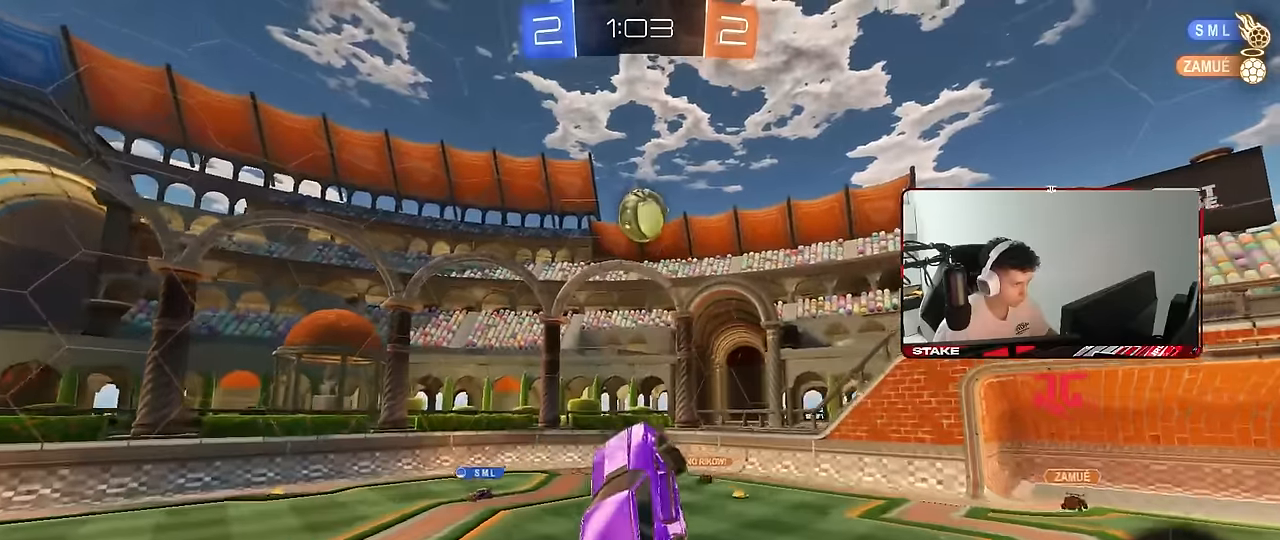
{"keys": ["a"], "mouse": ["left"], "mouse_move": "still", "events": [[16, "a", "up"], [16, "d", "down"], [16, "mouse_left", "up"], [16, "w", "down"], [116, "mouse_left", "down"], [250, "a", "down"], [250, "d", "up"], [250, "w", "up"], [450, "w", "down"], [500, "w", "up"]]}
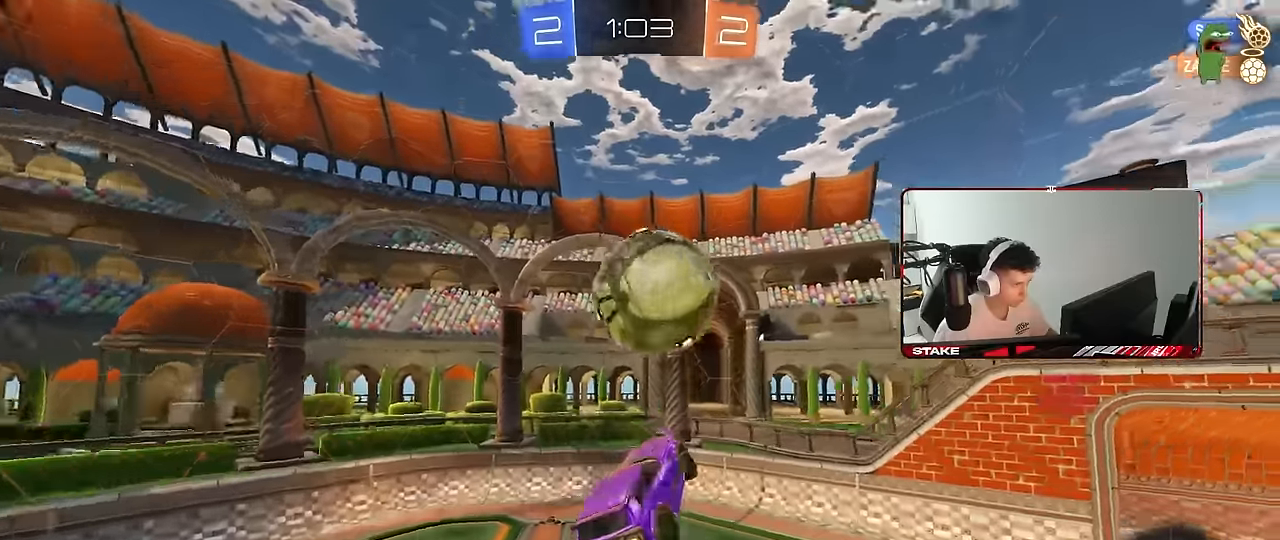
{"keys": ["a", "shift"], "mouse": [], "mouse_move": "still", "events": [[133, "mouse_left", "up"], [366, "shift", "down"]]}
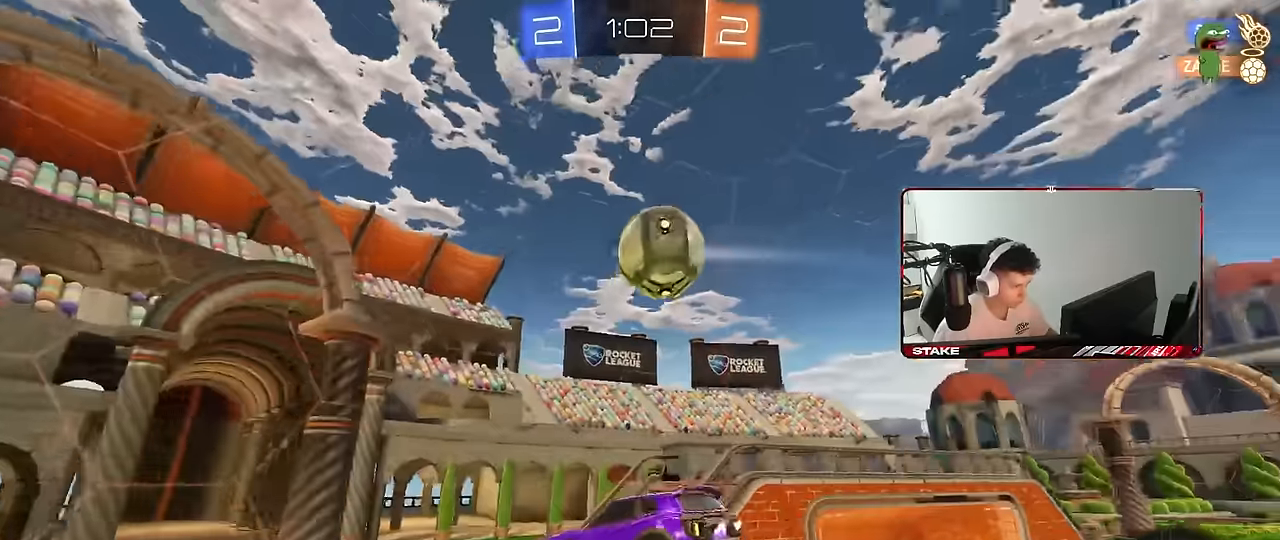
{"keys": [], "mouse": [], "mouse_move": "still", "events": [[16, "s", "down"], [100, "shift", "up"], [200, "shift", "down"], [300, "shift", "up"], [383, "s", "up"], [433, "a", "up"]]}
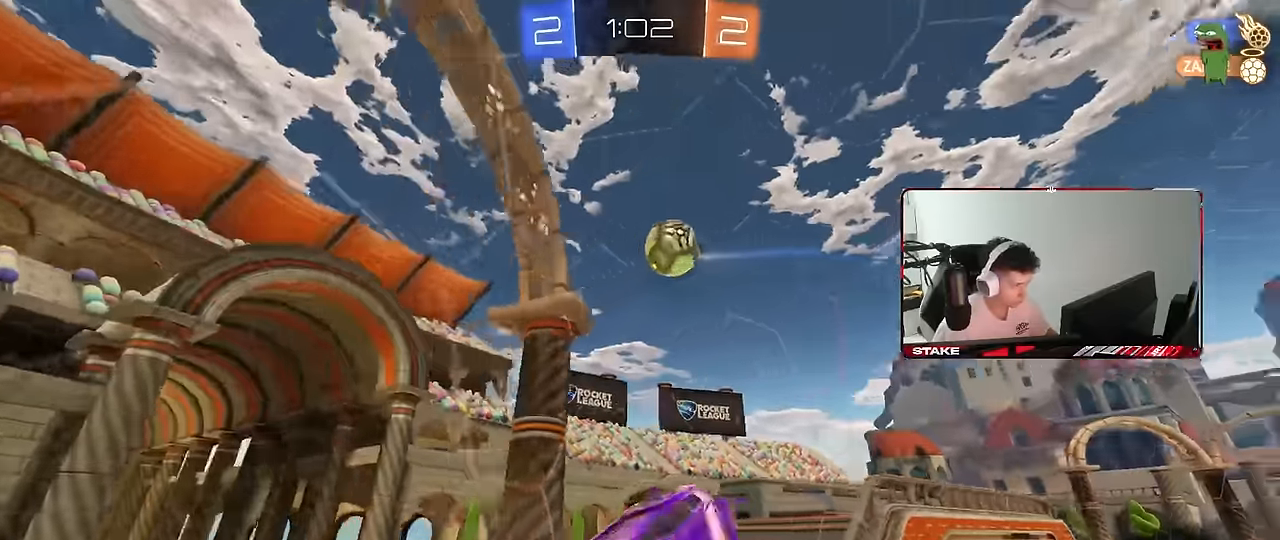
{"keys": ["d", "space", "w"], "mouse": [], "mouse_move": "still", "events": [[16, "w", "down"], [216, "a", "down"], [316, "a", "up"], [400, "d", "down"], [500, "space", "down"]]}
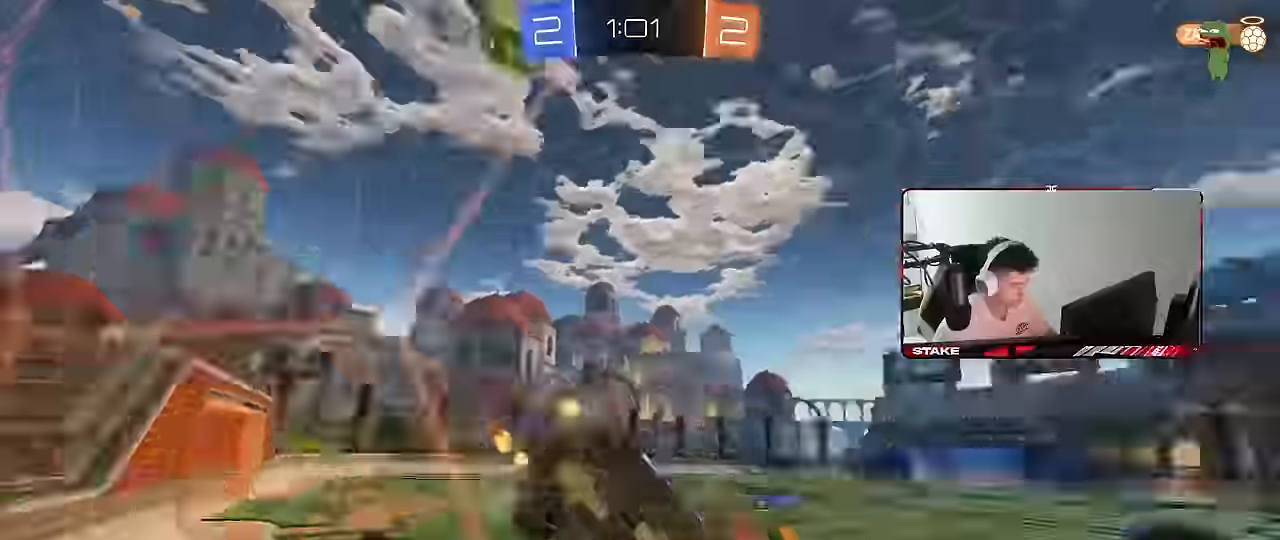
{"keys": ["a", "w"], "mouse": [], "mouse_move": "still", "events": [[83, "d", "up"], [83, "space", "up"], [133, "d", "down"], [316, "d", "up"], [500, "a", "down"]]}
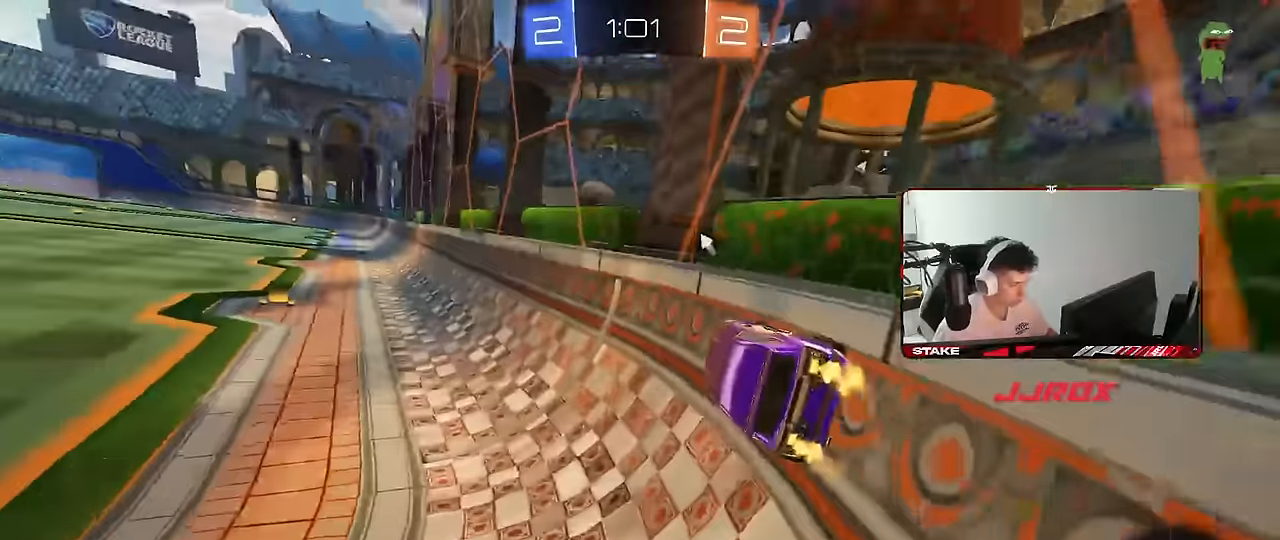
{"keys": ["d", "s", "shift"], "mouse": [], "mouse_move": "still", "events": [[100, "mouse_left", "down"], [150, "a", "up"], [250, "d", "down"], [250, "mouse_right", "down"], [300, "w", "up"], [333, "s", "down"], [333, "shift", "down"], [383, "mouse_left", "up"], [433, "mouse_right", "up"]]}